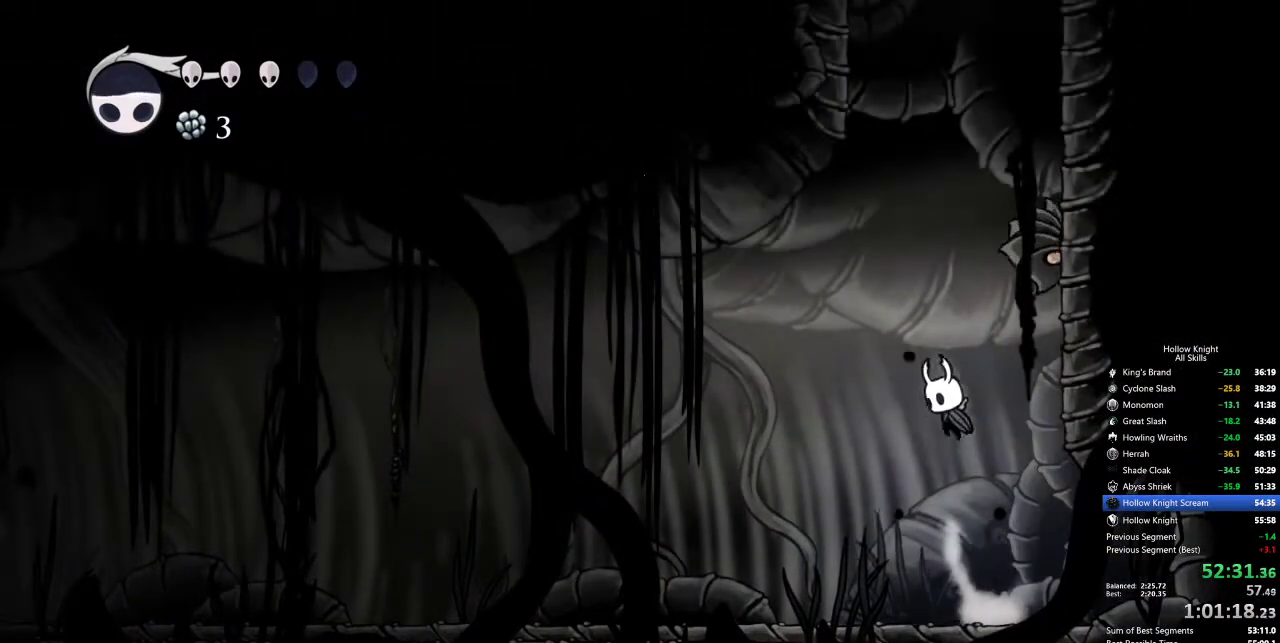
Gameplay with keyboard; each line is a JSON object with the keys held at the frame after it. "events" lists presses ("down") and releases ("up") of "cdash", "dash", "dnail", "down", "heal", "inv", "jump", "left", "nail", "right", "spell" and "up" between this image and that frame as [ms after this image, input, new state], when the widget could be followed in between. No other keys are recorded. Mouse input is not recorded. Key names are as the overlay labels them; some are game actions (e.g. jump) rather than physical keys.
{"keys": ["down", "left", "nail"], "events": [[17, "jump", "up"], [67, "jump", "down"], [300, "down", "down"], [300, "right", "down"], [400, "nail", "down"], [400, "right", "up"], [433, "left", "down"], [483, "jump", "up"]]}
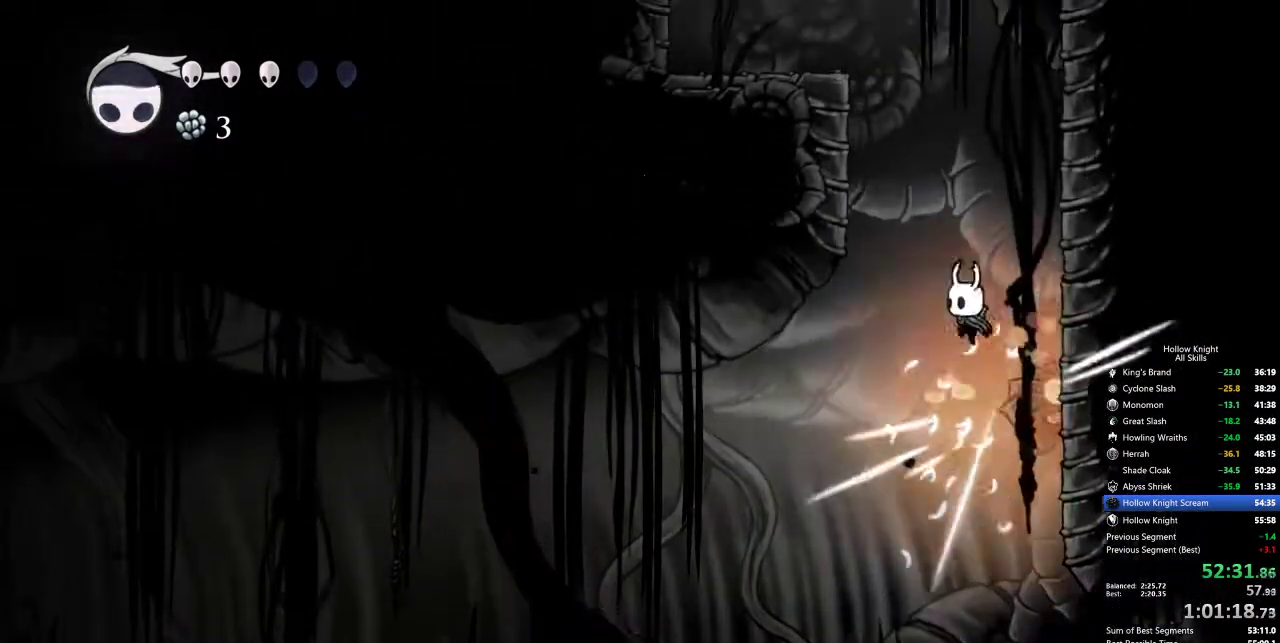
{"keys": ["left"], "events": [[33, "down", "up"], [133, "nail", "up"], [167, "jump", "down"], [167, "left", "up"], [267, "left", "down"], [500, "jump", "up"]]}
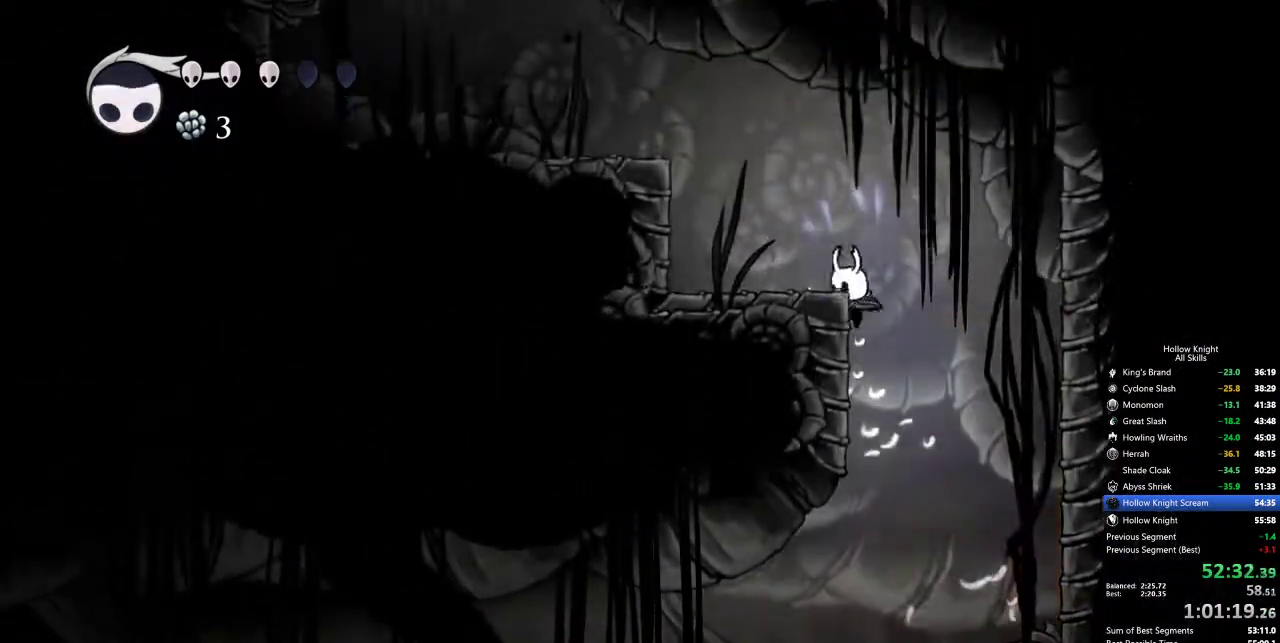
{"keys": ["dash", "left"], "events": [[100, "jump", "down"], [333, "dash", "down"], [367, "jump", "up"]]}
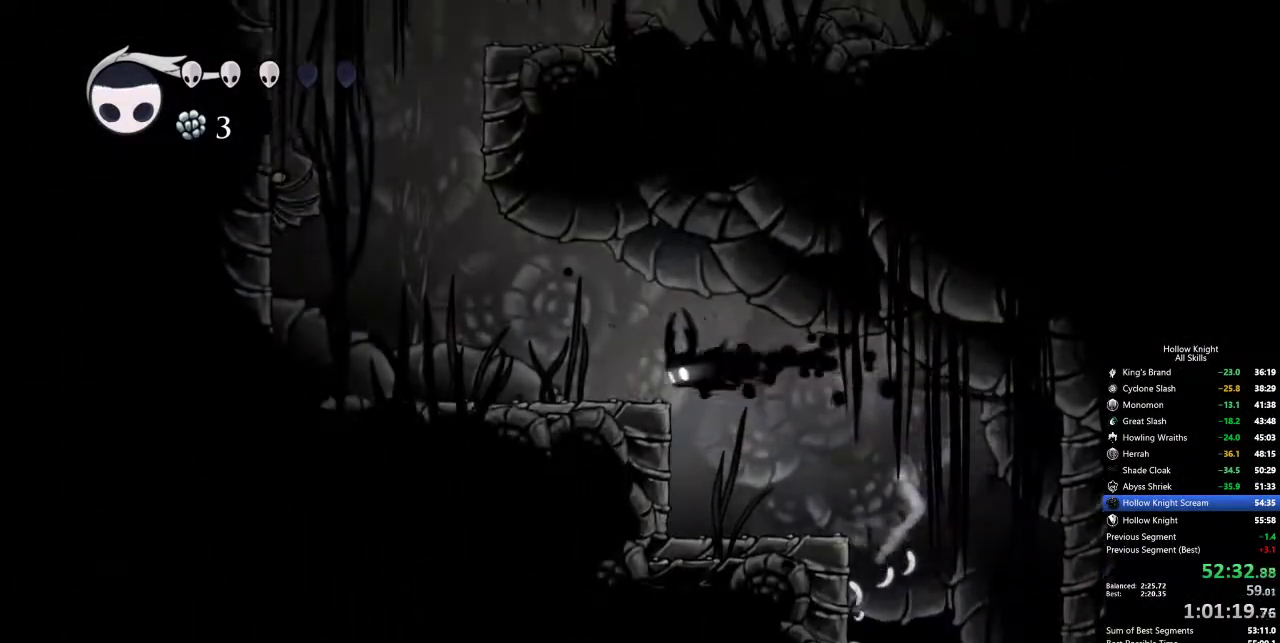
{"keys": ["jump", "left"], "events": [[100, "dash", "up"], [383, "jump", "down"]]}
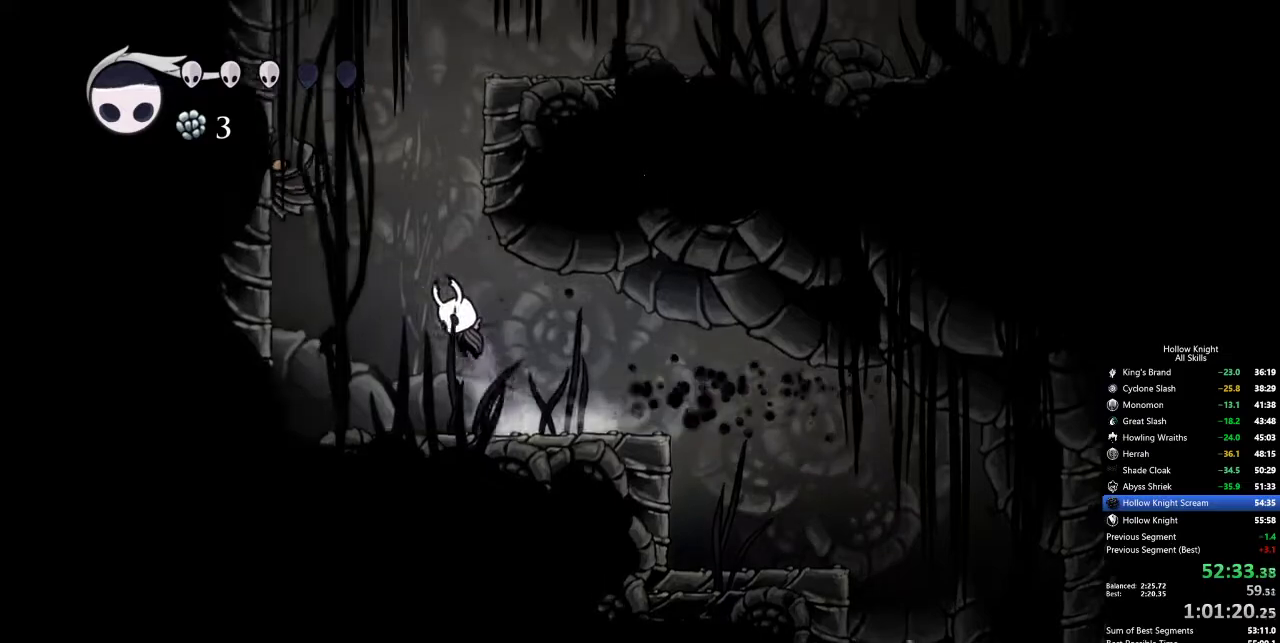
{"keys": ["right"], "events": [[133, "jump", "up"], [133, "left", "up"], [183, "jump", "down"], [317, "right", "down"], [467, "jump", "up"]]}
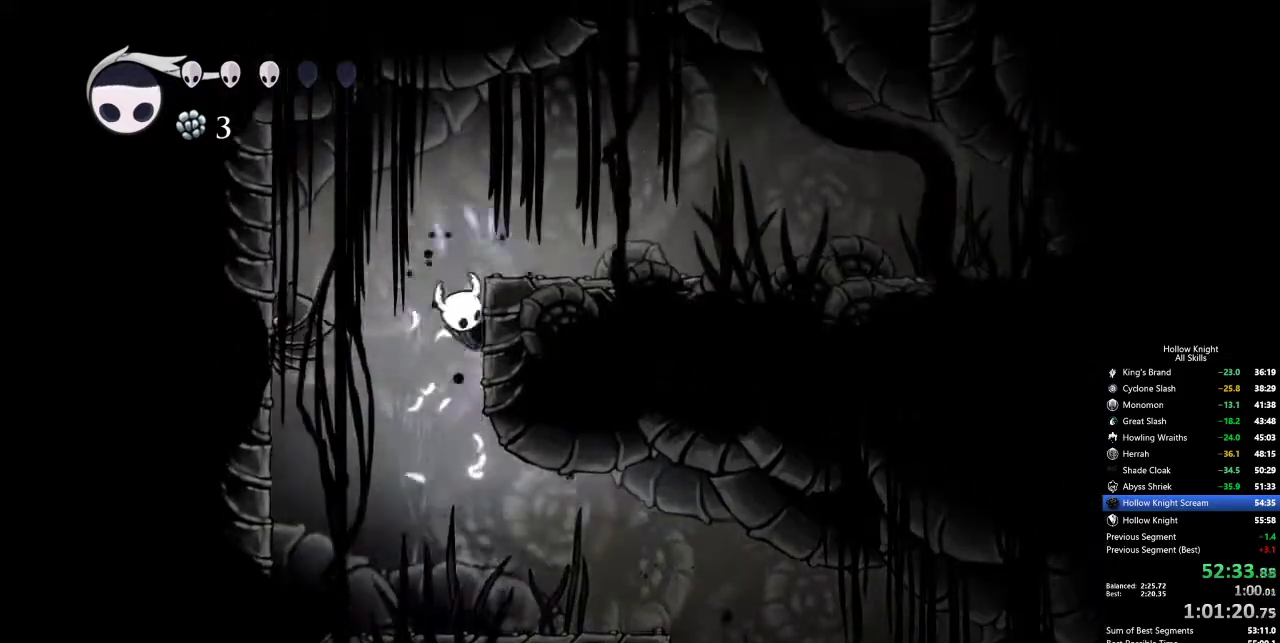
{"keys": ["dash", "right"], "events": [[17, "jump", "down"], [233, "dash", "down"], [283, "jump", "up"]]}
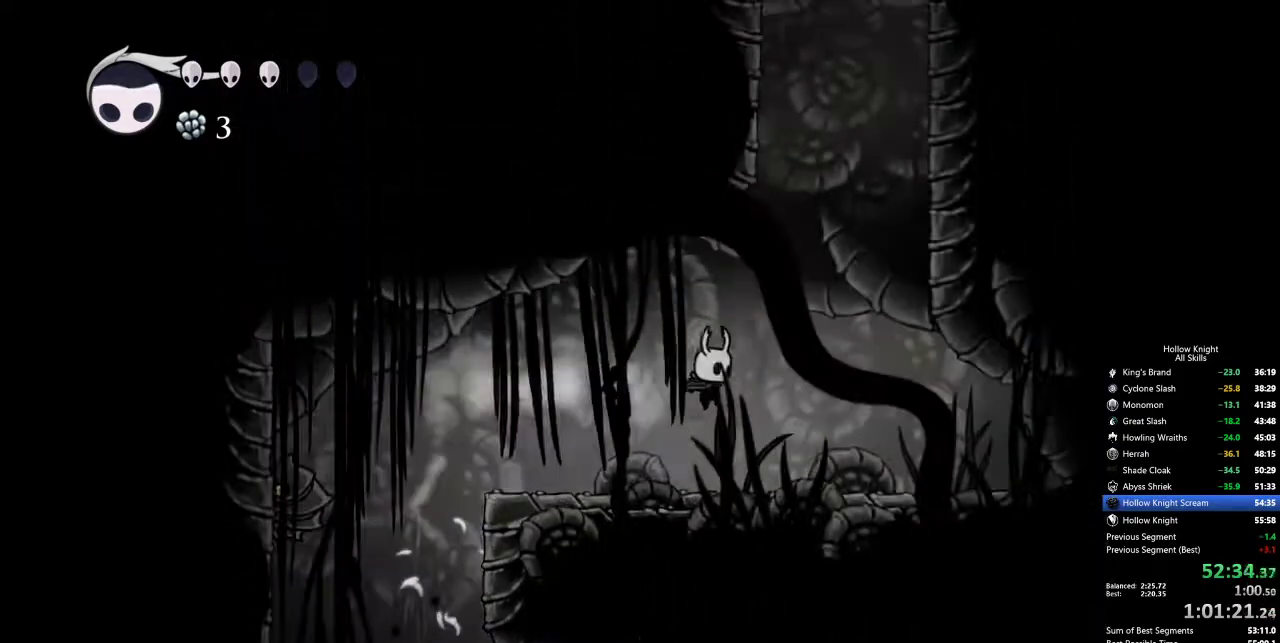
{"keys": ["jump", "right"], "events": [[17, "dash", "up"], [67, "jump", "down"]]}
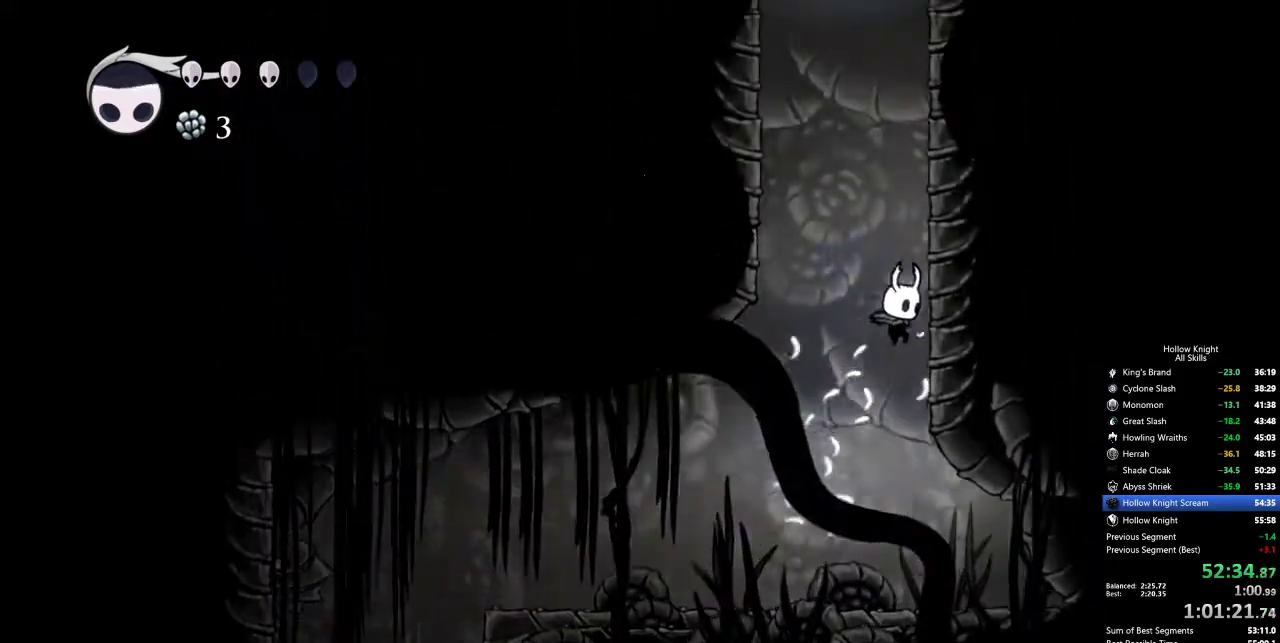
{"keys": ["right"], "events": [[133, "jump", "up"], [183, "jump", "down"], [500, "jump", "up"]]}
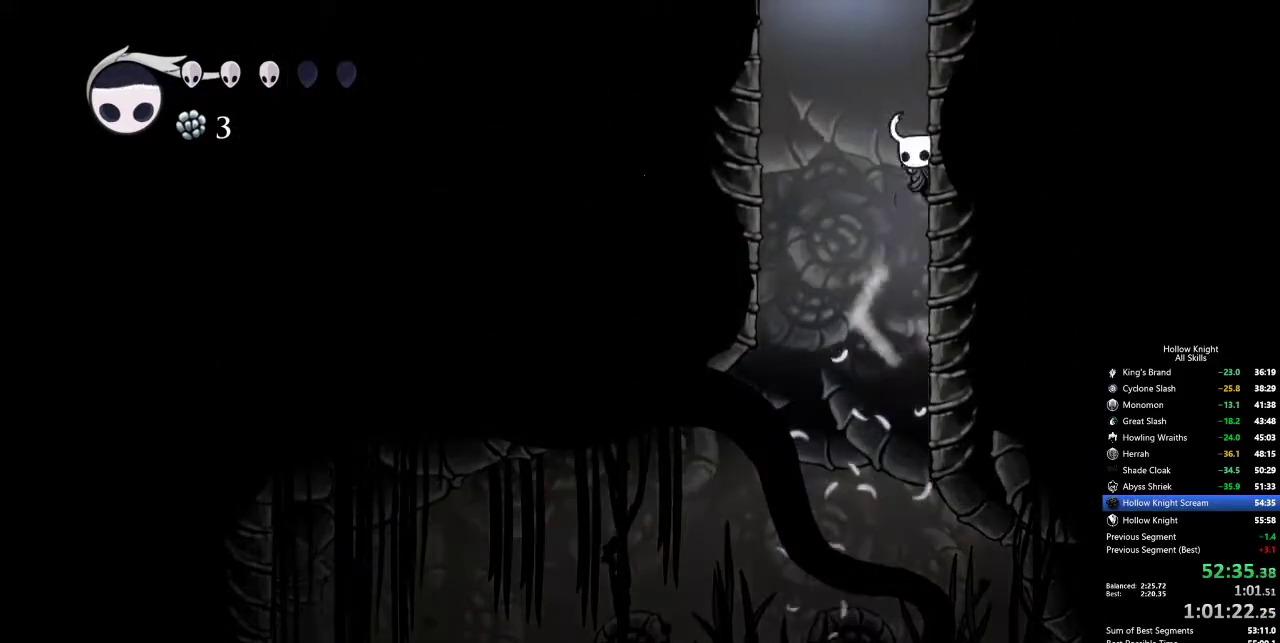
{"keys": ["right"], "events": [[50, "jump", "down"], [433, "jump", "up"]]}
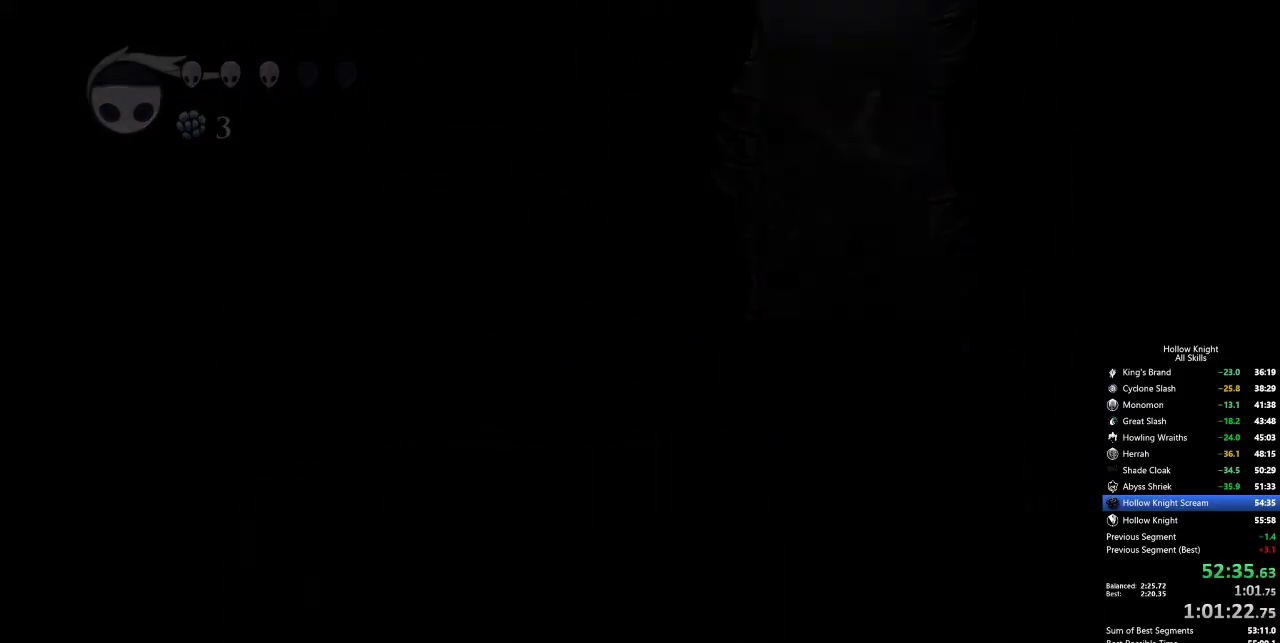
{"keys": ["right"], "events": []}
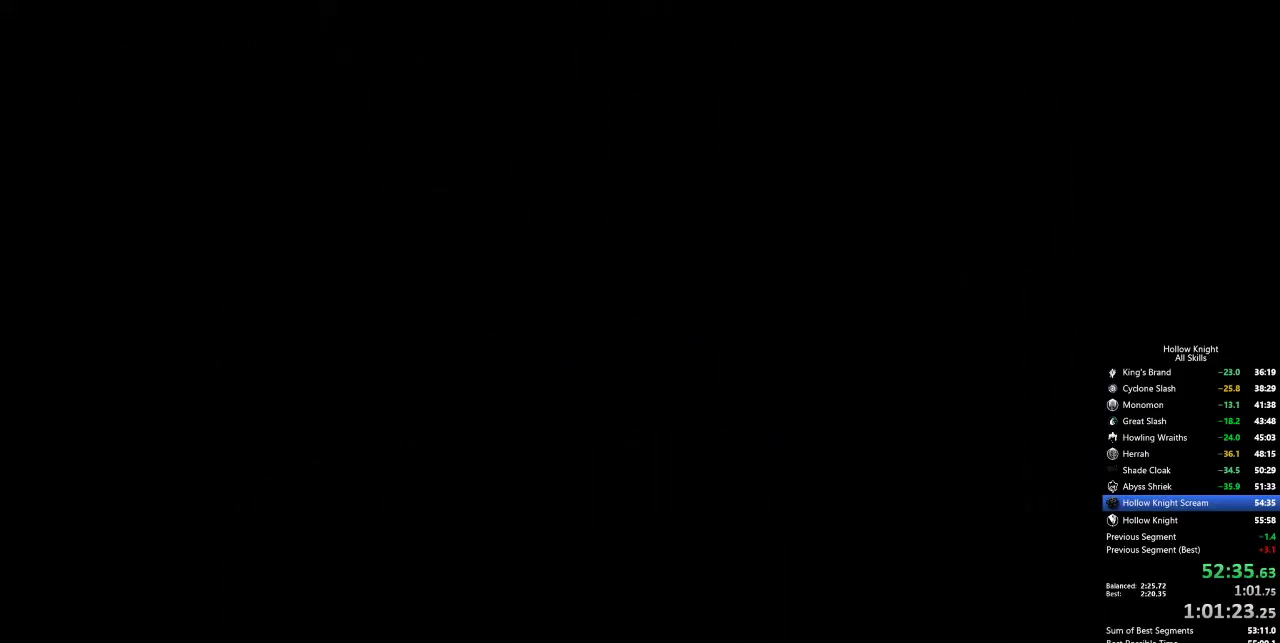
{"keys": ["right"], "events": []}
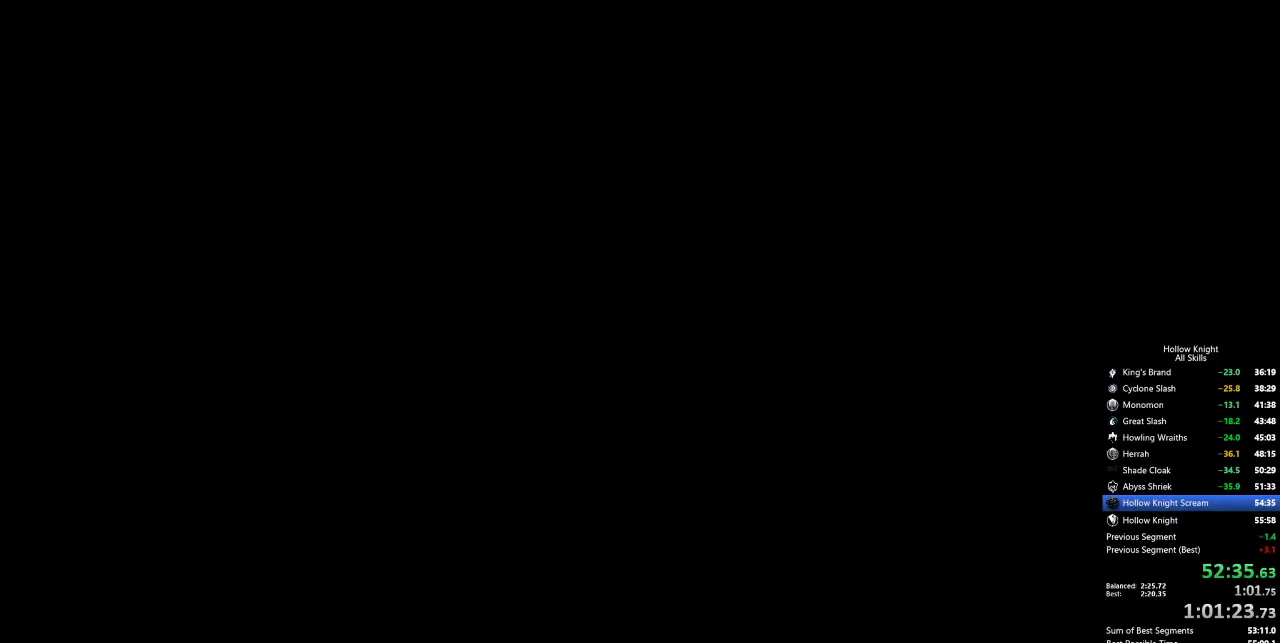
{"keys": ["right"], "events": []}
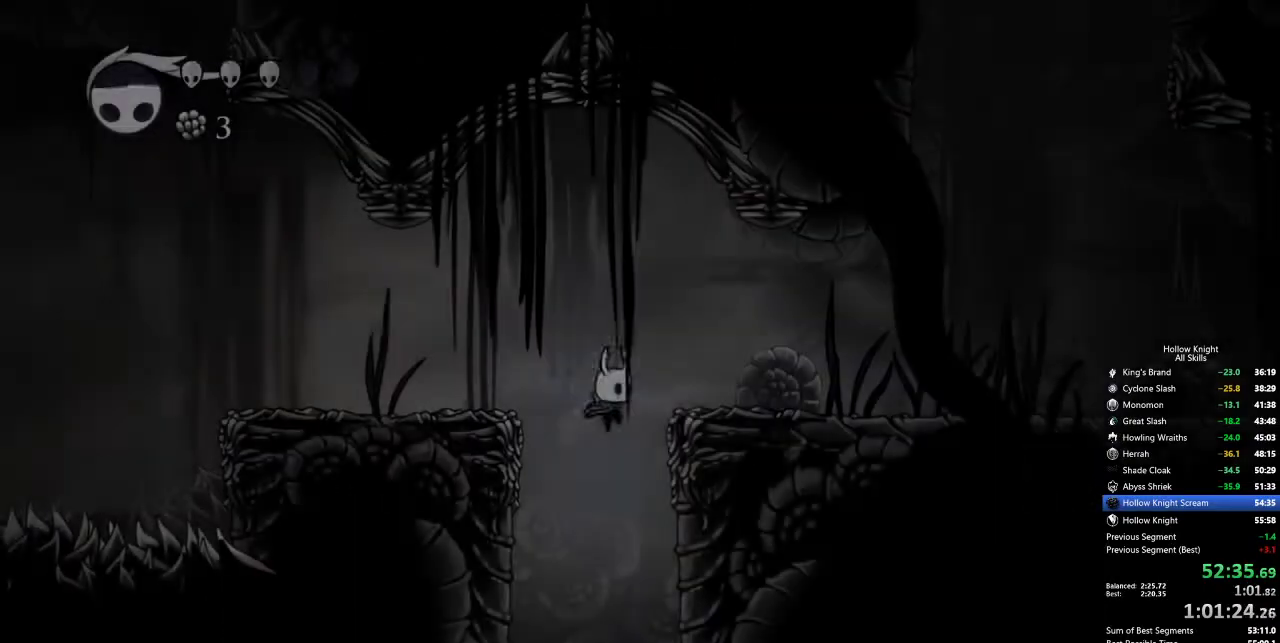
{"keys": ["right"], "events": []}
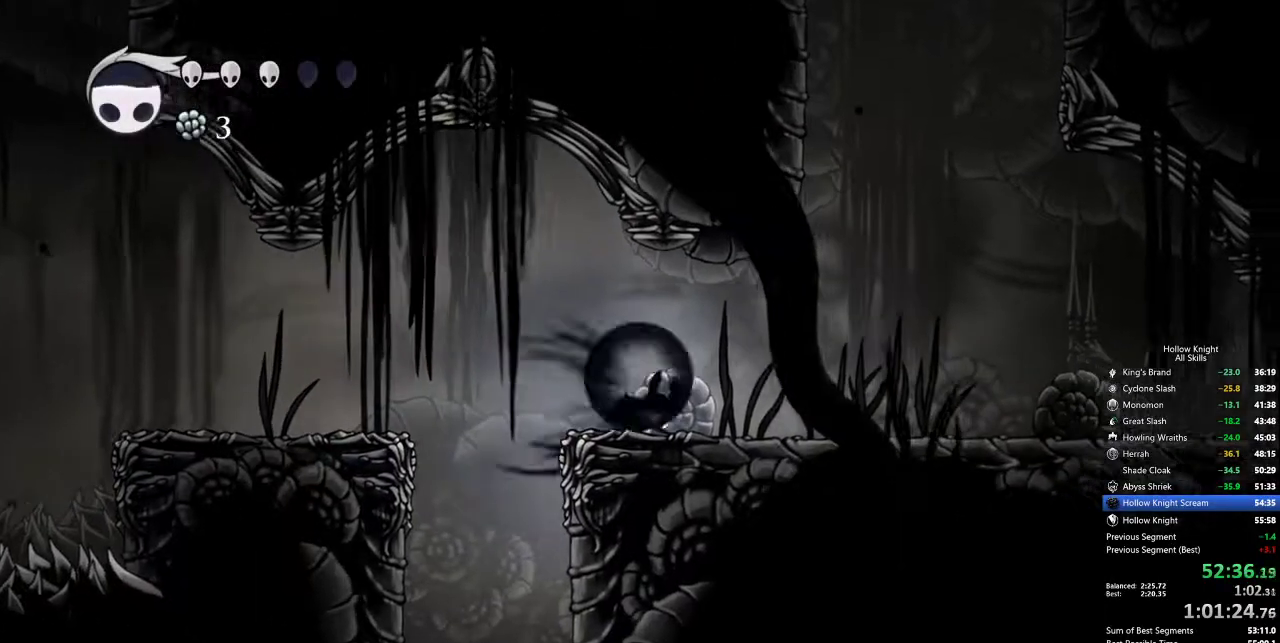
{"keys": ["right"], "events": [[33, "dash", "down"], [117, "dash", "up"]]}
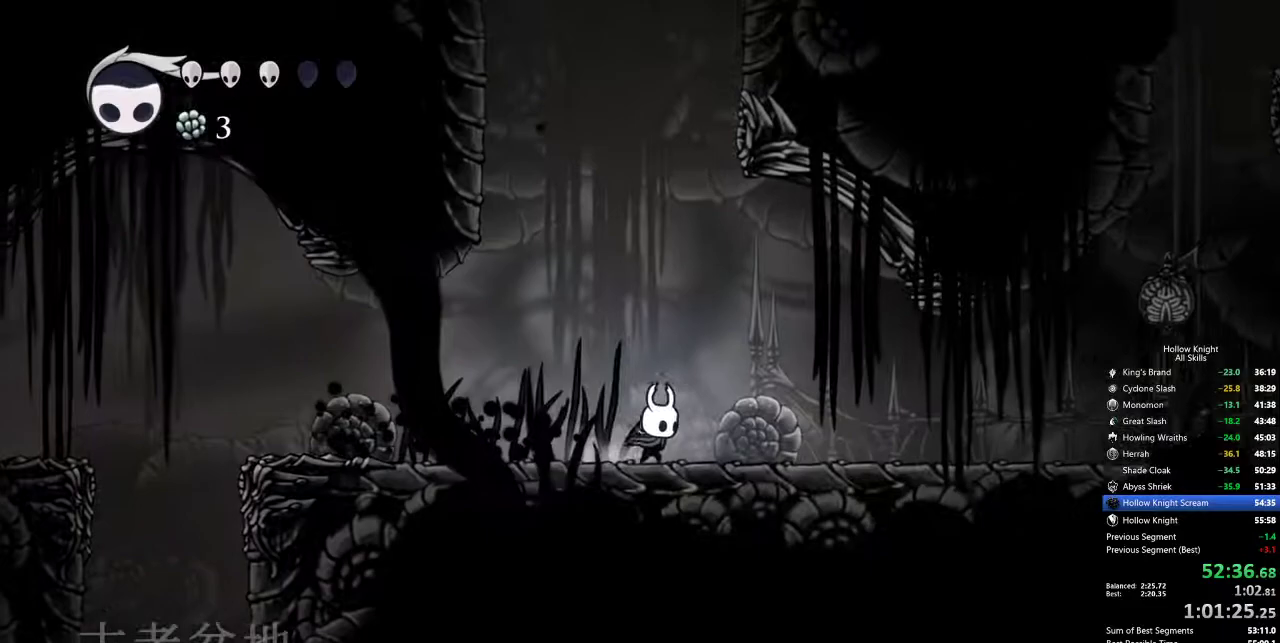
{"keys": ["right"], "events": [[150, "dash", "down"], [283, "dash", "up"]]}
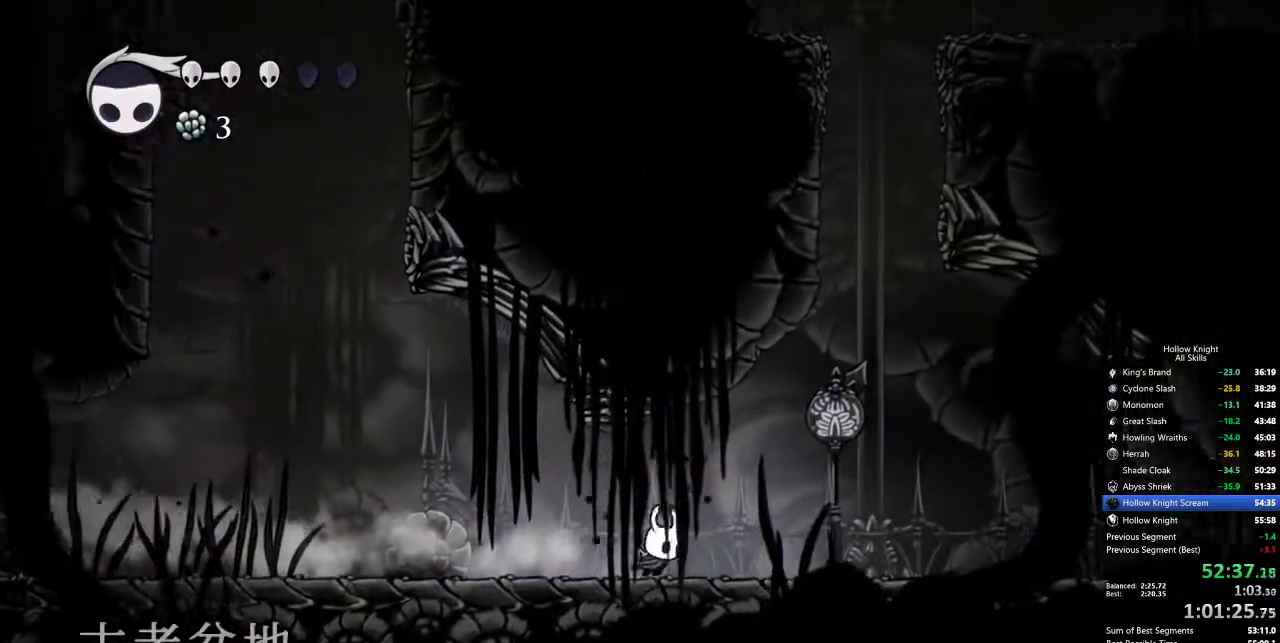
{"keys": ["jump", "right"], "events": [[250, "jump", "down"]]}
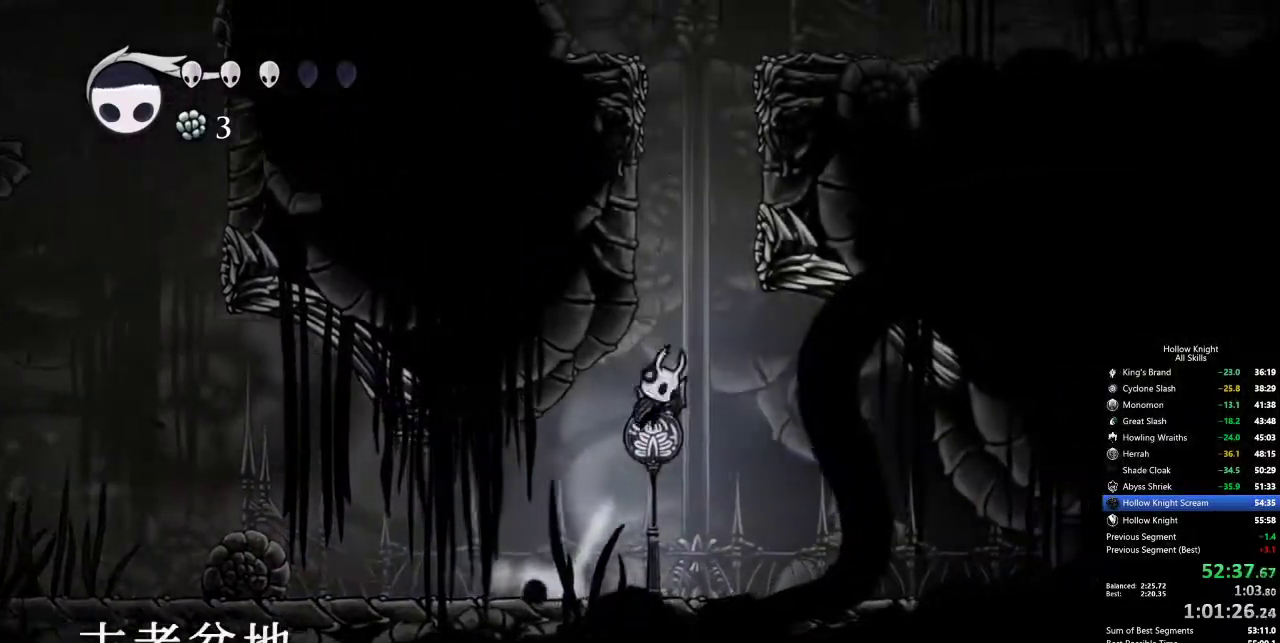
{"keys": ["right"], "events": [[33, "jump", "up"], [33, "right", "up"], [83, "jump", "down"], [267, "right", "down"], [500, "jump", "up"]]}
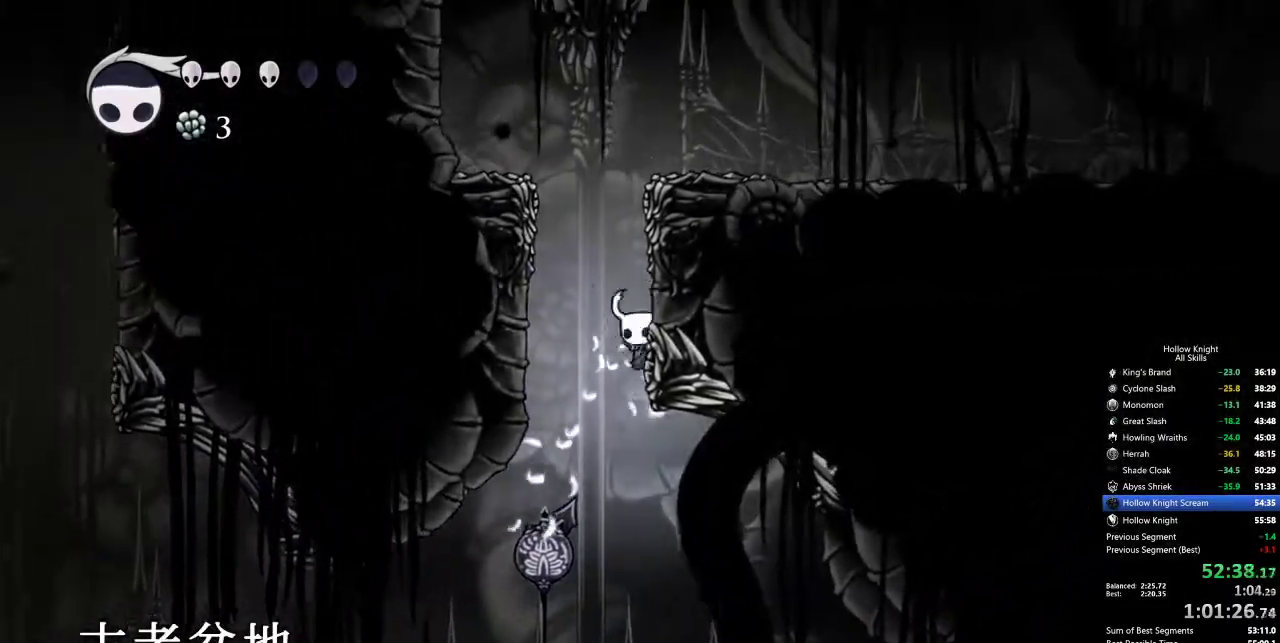
{"keys": ["right"], "events": [[50, "jump", "down"], [433, "jump", "up"]]}
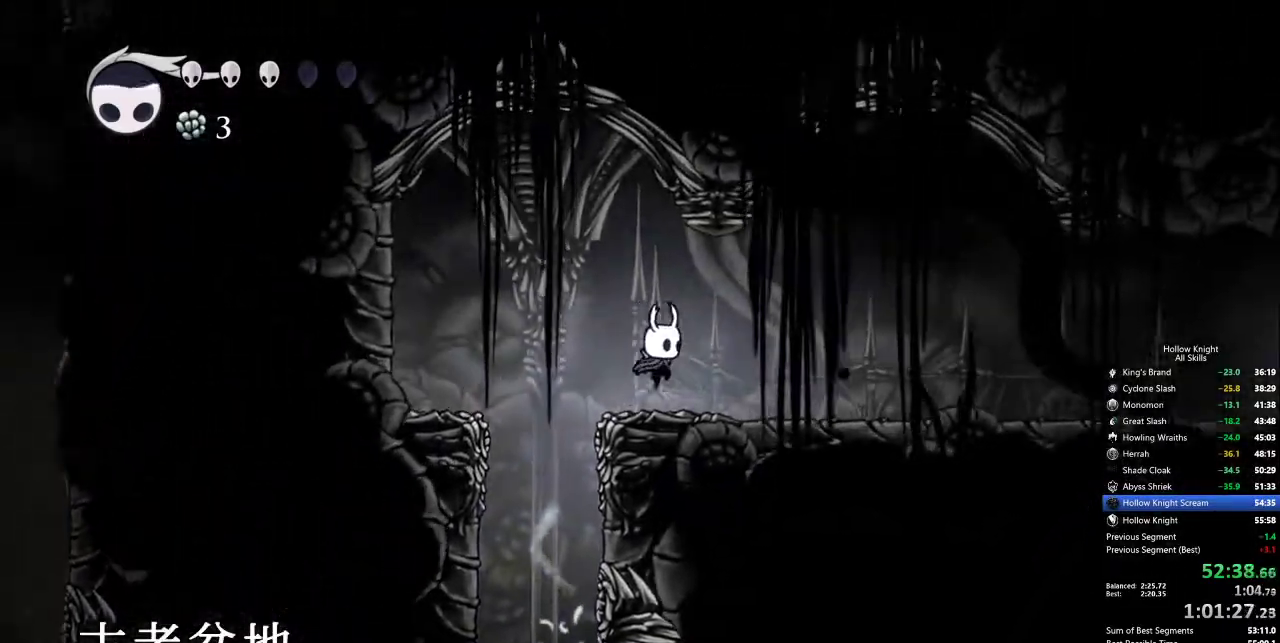
{"keys": ["cdash"], "events": [[217, "cdash", "down"], [217, "right", "up"]]}
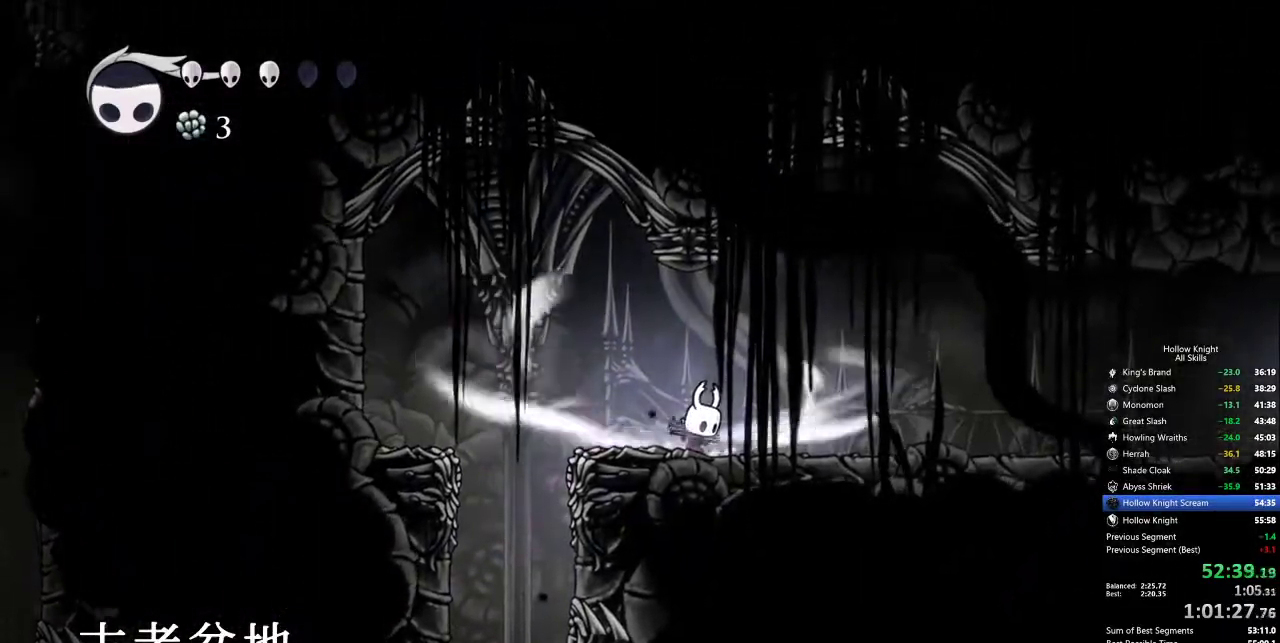
{"keys": ["cdash"], "events": []}
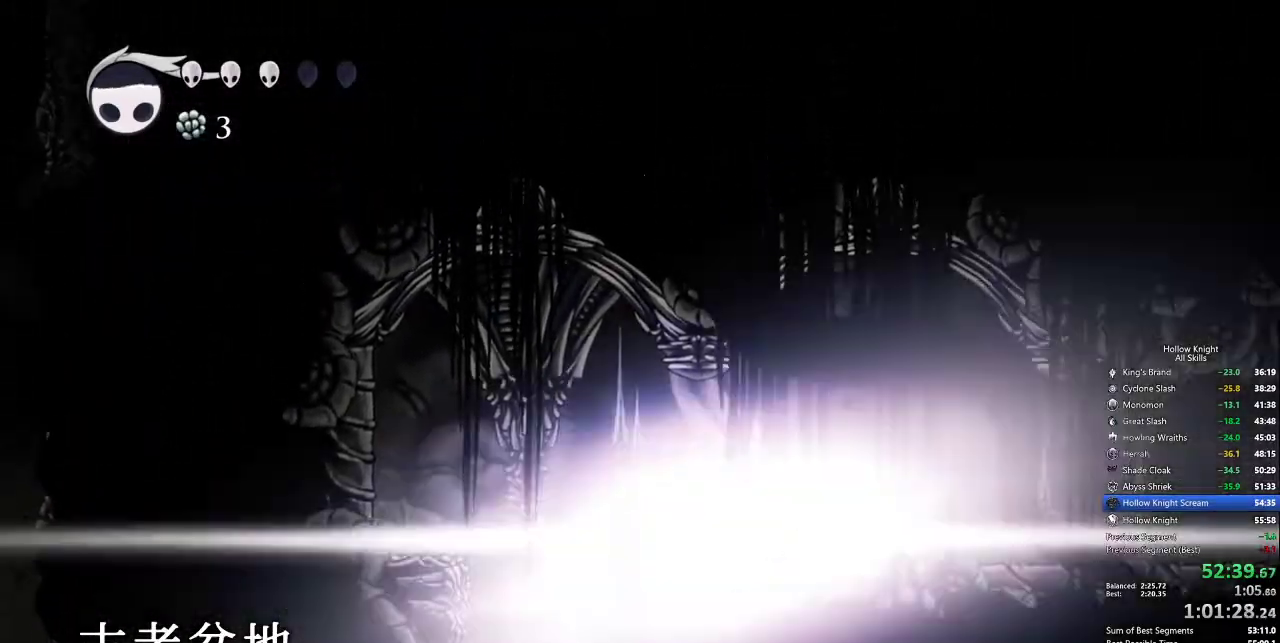
{"keys": []}